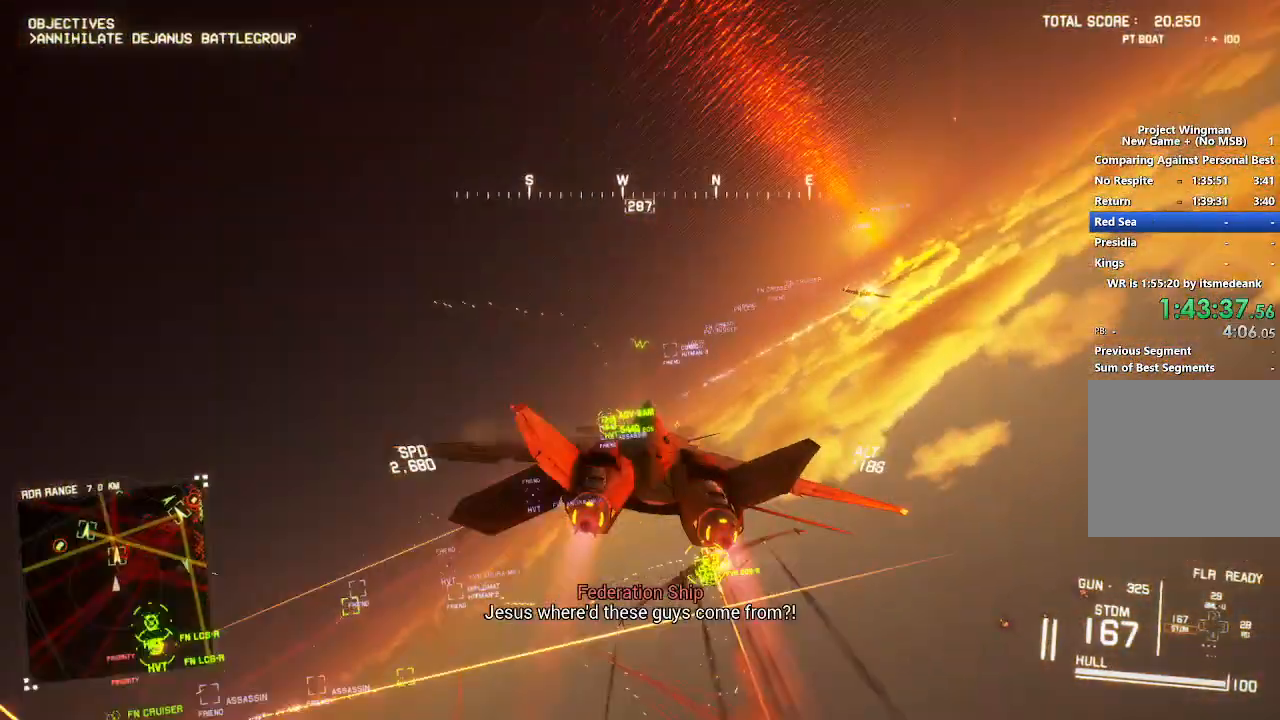
Gameplay with a controller (Xbox layout); each line is a JSON object with the inputs held at the frame after it. "button_events" lists button changes between this image and that frame as [ms after this image, input, new state], when the widget could be followed in between (sticks are given only as held states).
{"buttons": ["L1", "R2"], "left_stick": "down-right", "right_stick": "center", "button_events": [[17, "R1", "up"]]}
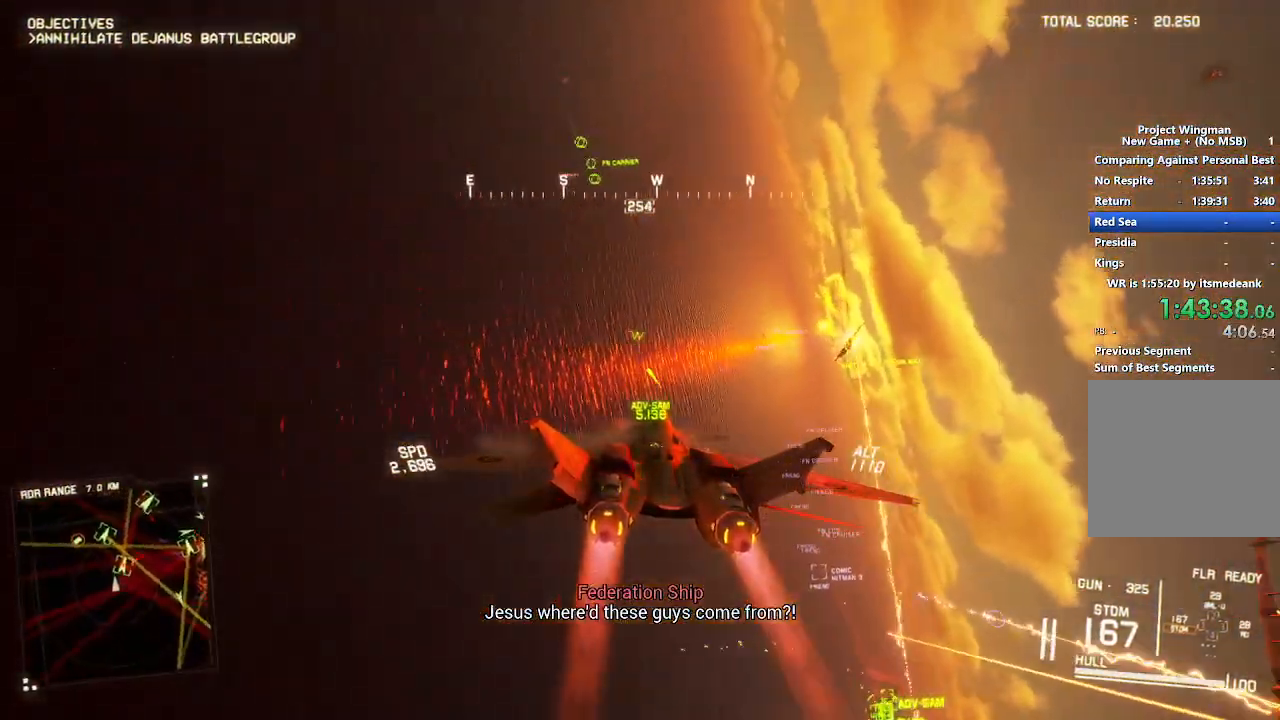
{"buttons": ["L1", "R2"], "left_stick": "up-right", "right_stick": "center", "button_events": [[150, "R2", "up"], [217, "R2", "down"]]}
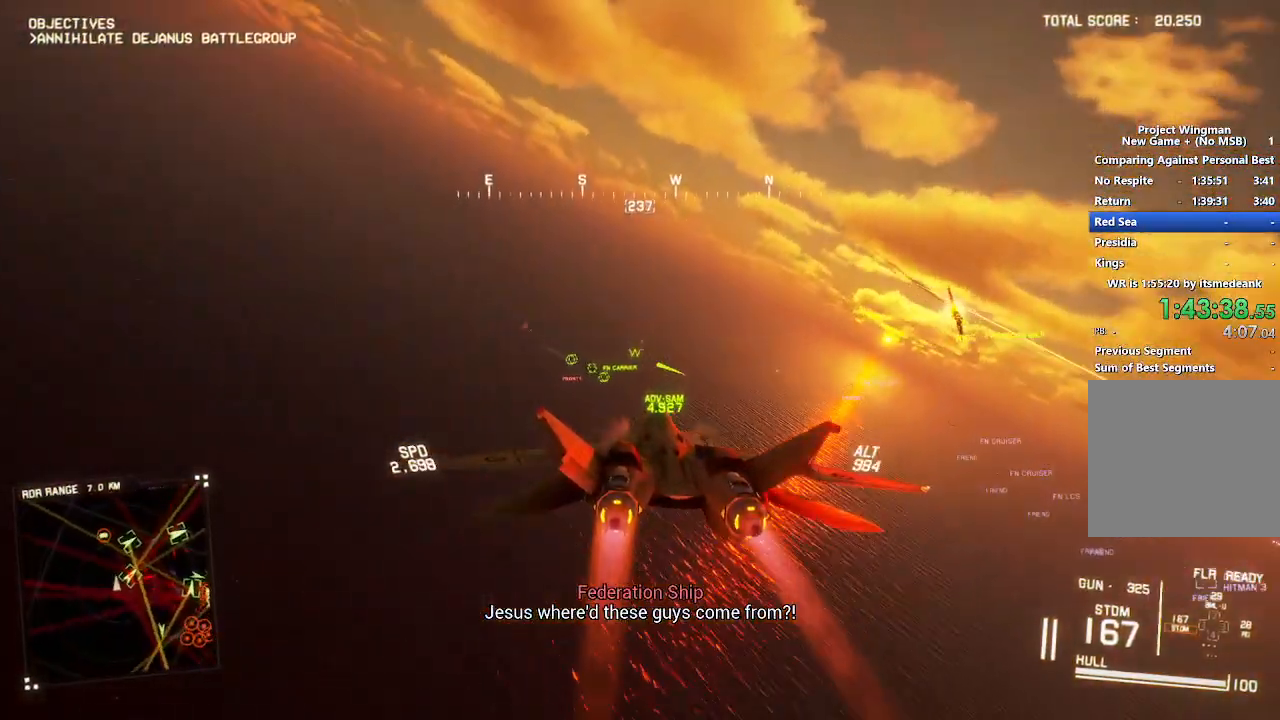
{"buttons": ["R1", "R2"], "left_stick": "center", "right_stick": "center", "button_events": [[183, "L1", "up"], [367, "A", "down"], [383, "R1", "down"], [433, "A", "up"]]}
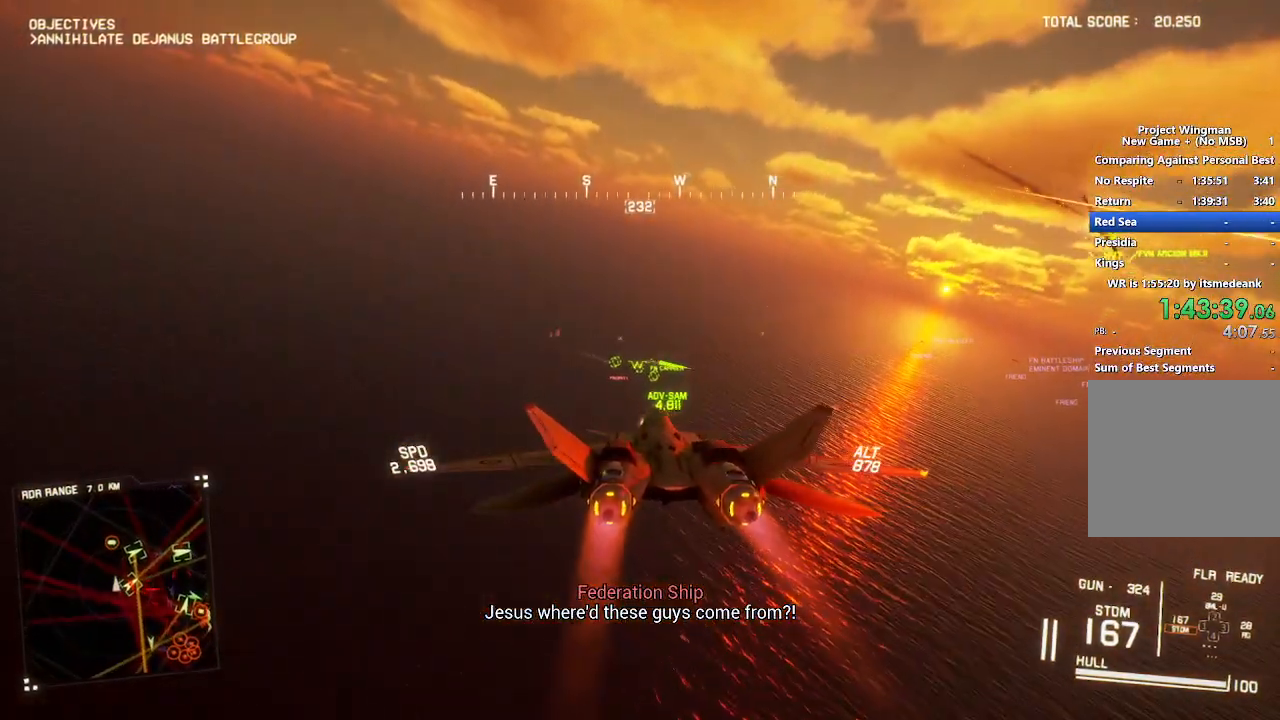
{"buttons": ["A", "L1", "R2"], "left_stick": "center", "right_stick": "center", "button_events": [[17, "A", "down"], [100, "A", "up"], [167, "A", "down"], [233, "A", "up"], [267, "R1", "up"], [317, "A", "down"], [383, "A", "up"], [433, "L1", "down"], [467, "A", "down"]]}
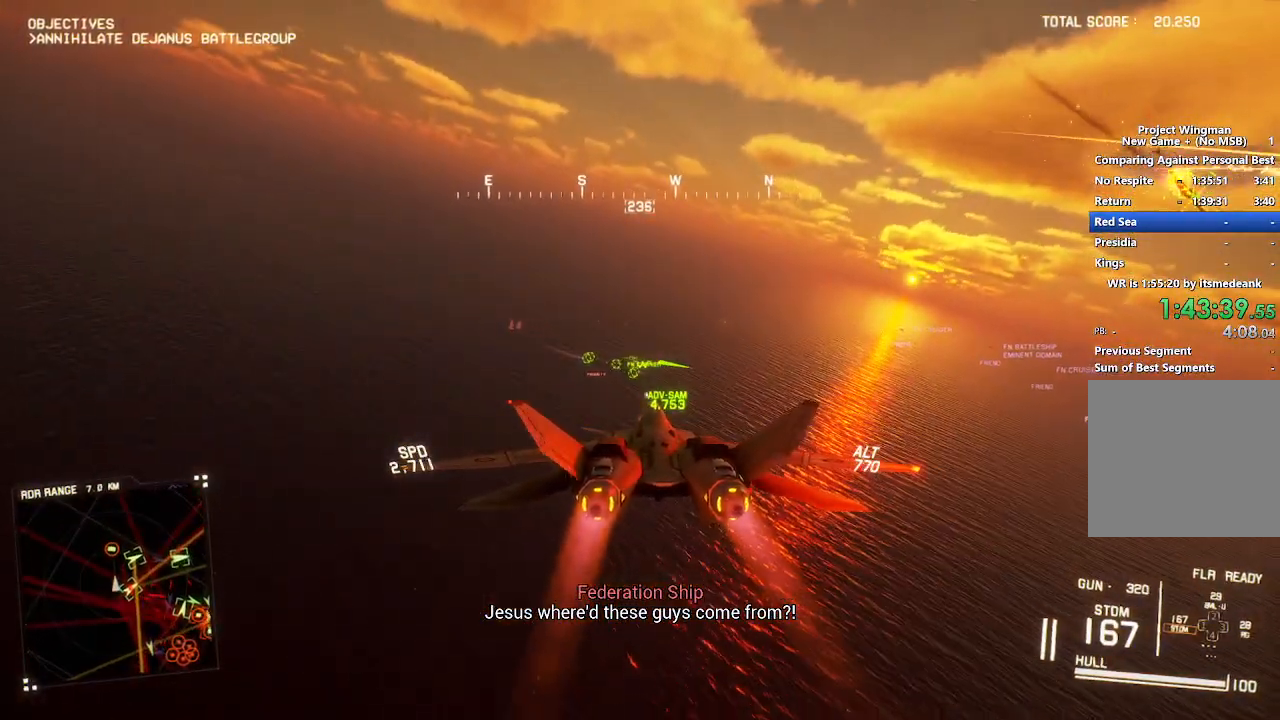
{"buttons": ["A", "R2"], "left_stick": "center", "right_stick": "center", "button_events": [[50, "A", "up"], [67, "L1", "up"], [117, "A", "down"], [200, "A", "up"], [267, "A", "down"], [350, "A", "up"], [433, "A", "down"]]}
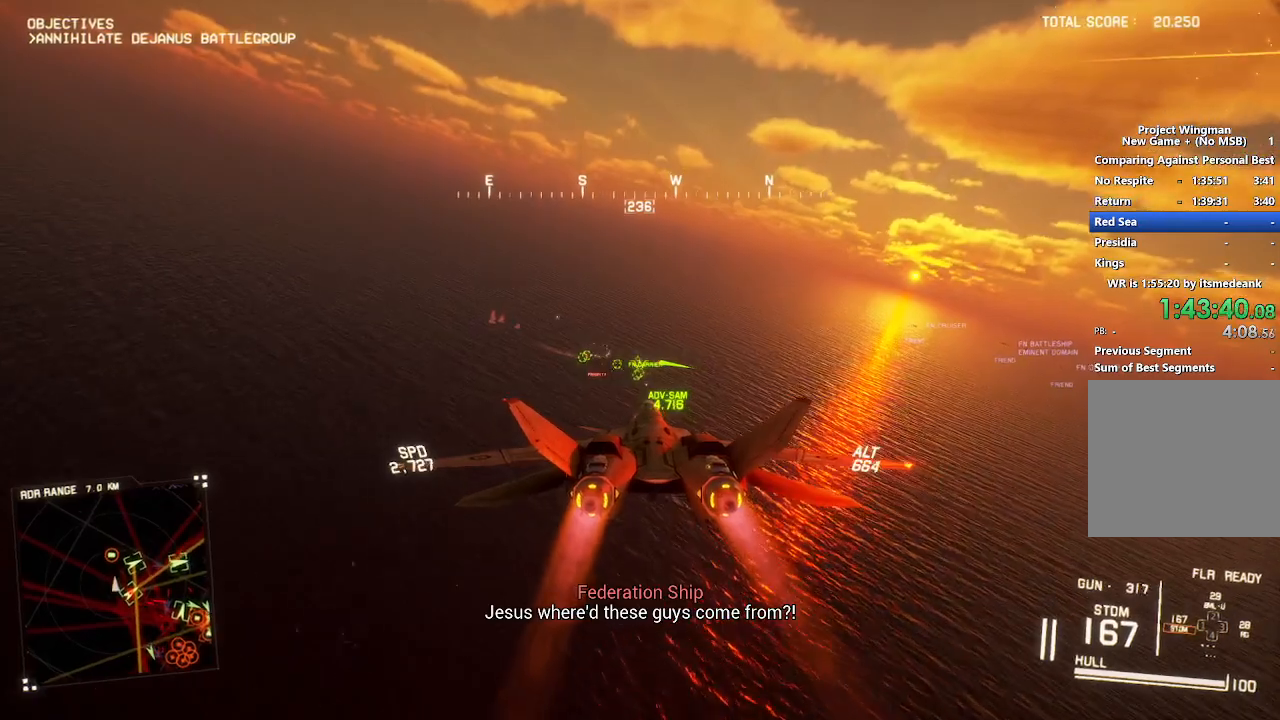
{"buttons": ["R2"], "left_stick": "center", "right_stick": "center", "button_events": [[17, "A", "up"], [100, "A", "down"], [183, "A", "up"], [250, "A", "down"], [333, "A", "up"], [400, "A", "down"], [483, "A", "up"]]}
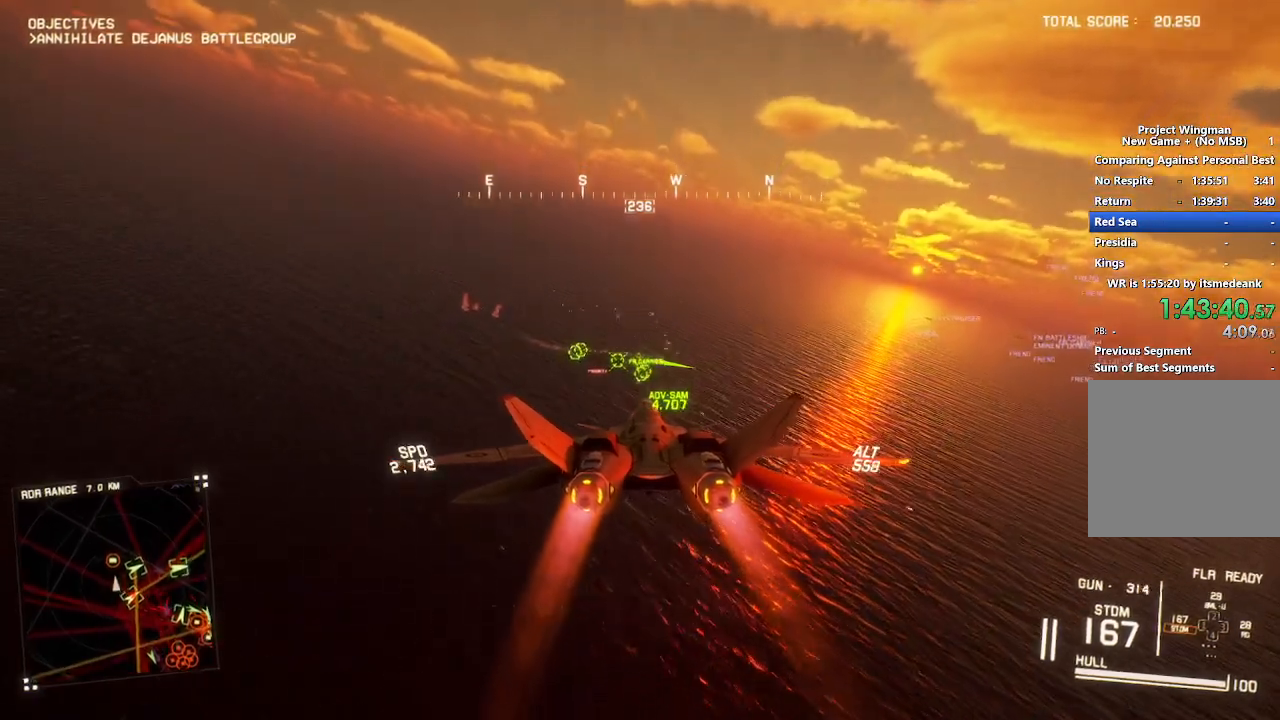
{"buttons": ["A", "L1", "R2"], "left_stick": "center", "right_stick": "center", "button_events": [[50, "A", "down"], [67, "R1", "down"], [133, "A", "up"], [200, "A", "down"], [217, "L1", "down"], [233, "R1", "up"], [283, "A", "up"], [333, "A", "down"], [433, "A", "up"], [483, "A", "down"]]}
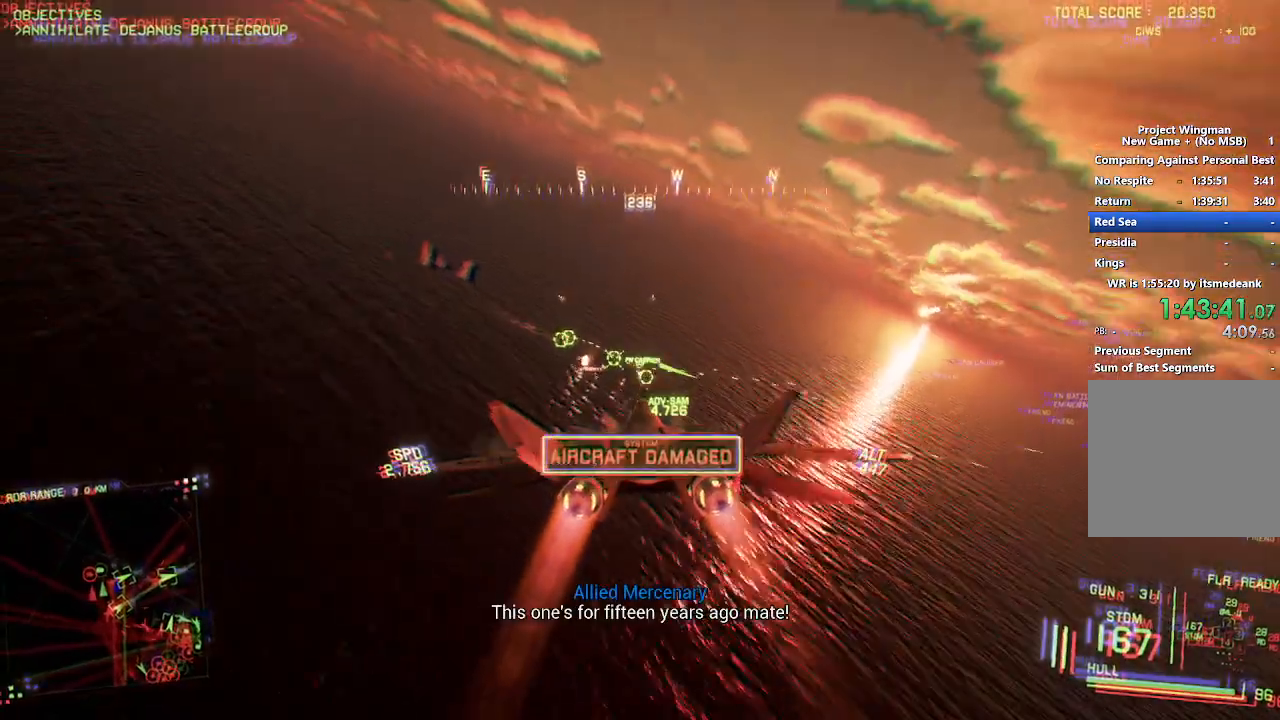
{"buttons": ["A", "L1", "R2"], "left_stick": "center", "right_stick": "center", "button_events": [[67, "A", "up"], [133, "A", "down"], [233, "A", "up"], [283, "A", "down"], [383, "A", "up"], [450, "A", "down"]]}
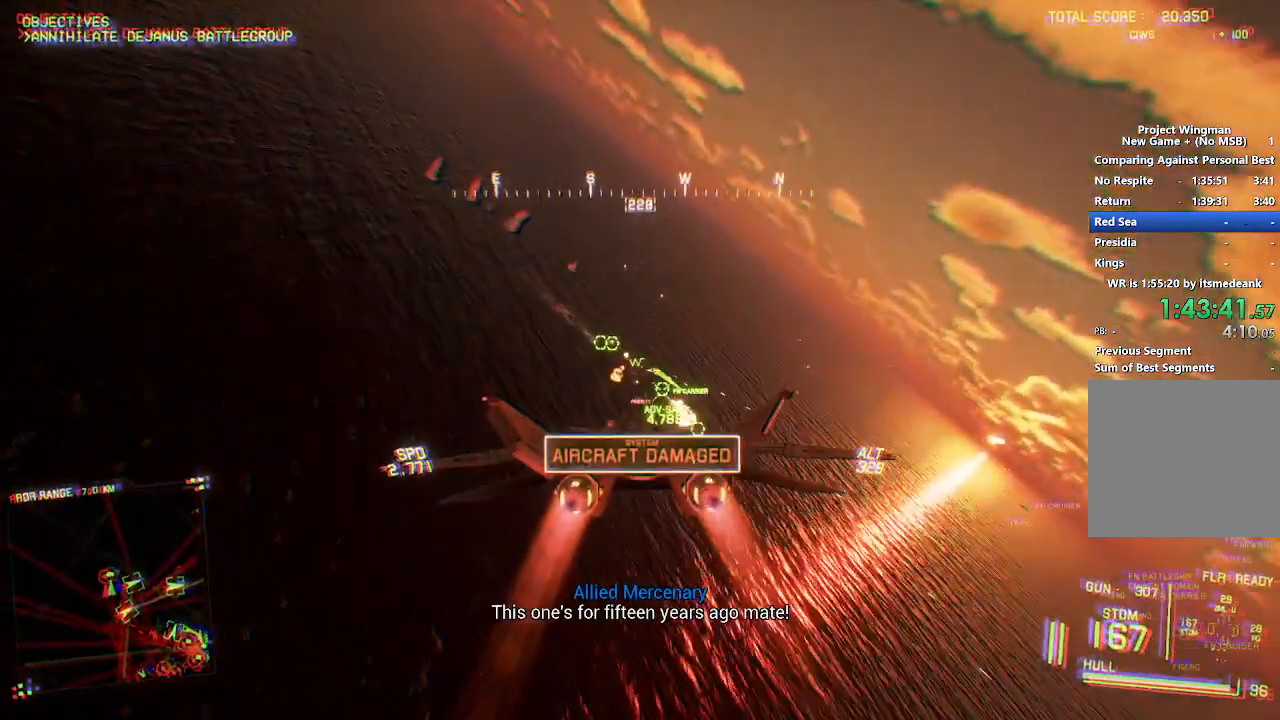
{"buttons": ["A", "L2", "R2"], "left_stick": "down-right", "right_stick": "center", "button_events": [[33, "A", "up"], [100, "A", "down"], [167, "A", "up"], [167, "L1", "up"], [233, "A", "down"], [317, "A", "up"], [367, "A", "down"], [433, "A", "up"], [500, "A", "down"], [500, "L2", "down"]]}
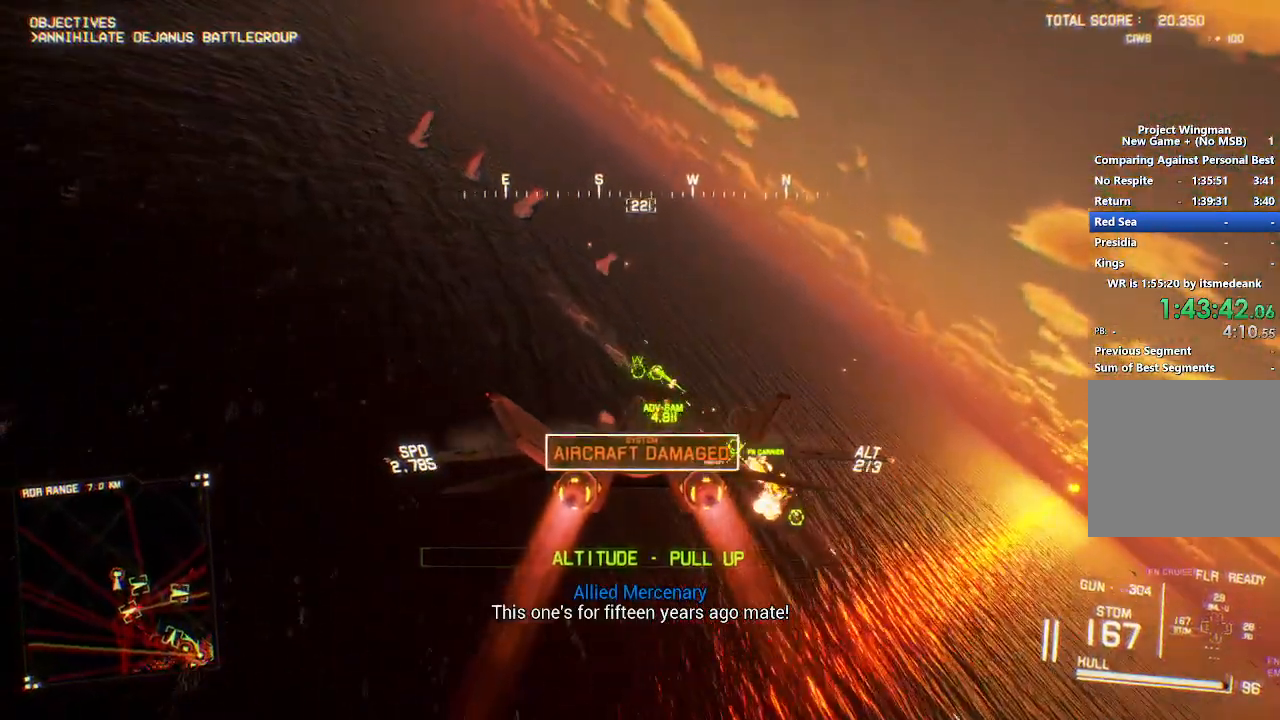
{"buttons": ["R2"], "left_stick": "center", "right_stick": "center", "button_events": [[17, "R1", "down"], [83, "A", "up"], [83, "R1", "up"], [150, "A", "down"], [217, "A", "up"], [283, "A", "down"], [317, "L2", "up"], [367, "A", "up"]]}
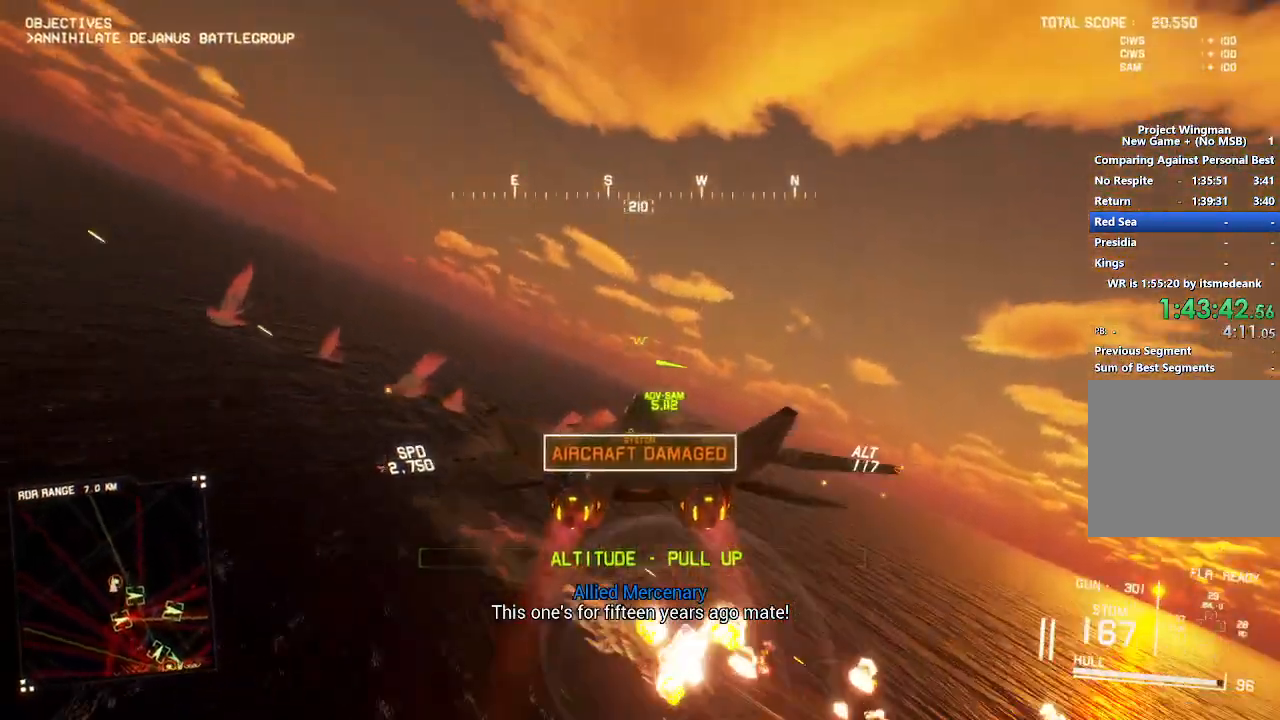
{"buttons": ["R2"], "left_stick": "down-right", "right_stick": "left", "button_events": []}
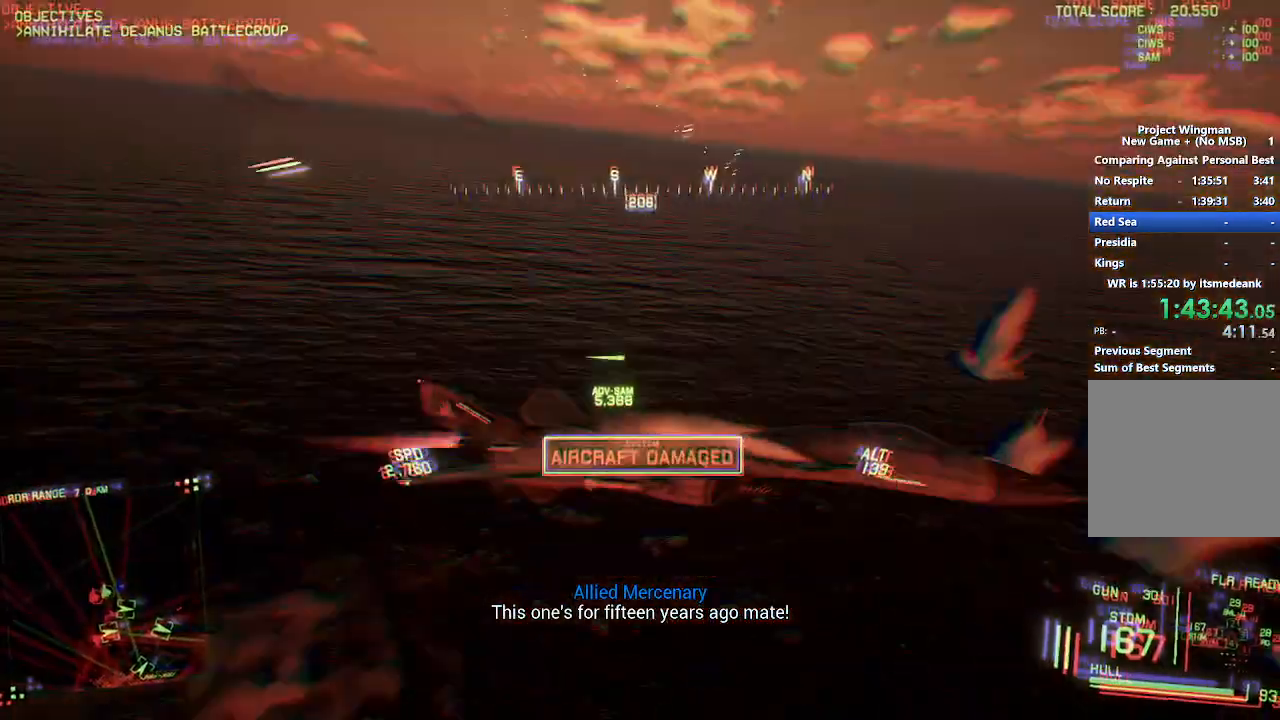
{"buttons": ["R2"], "left_stick": "center", "right_stick": "left", "button_events": []}
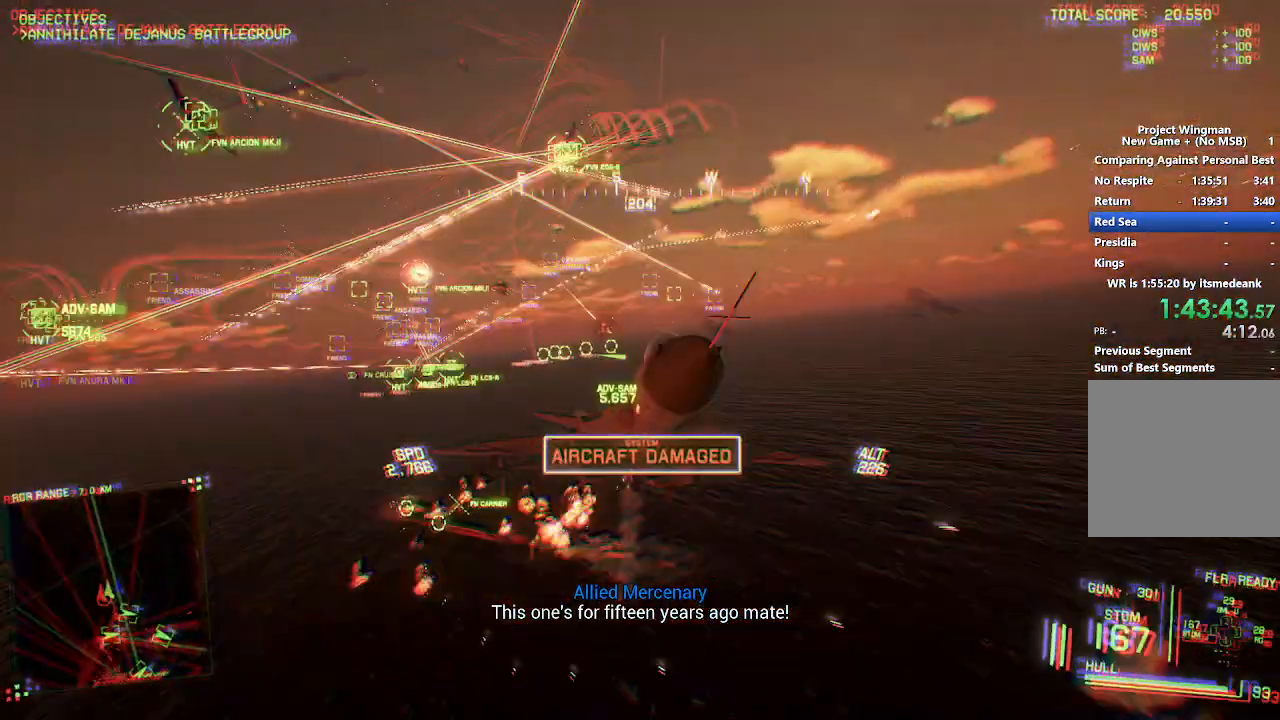
{"buttons": ["L2", "R2"], "left_stick": "down-right", "right_stick": "left", "button_events": [[67, "Y", "down"], [183, "Y", "up"], [383, "L2", "down"]]}
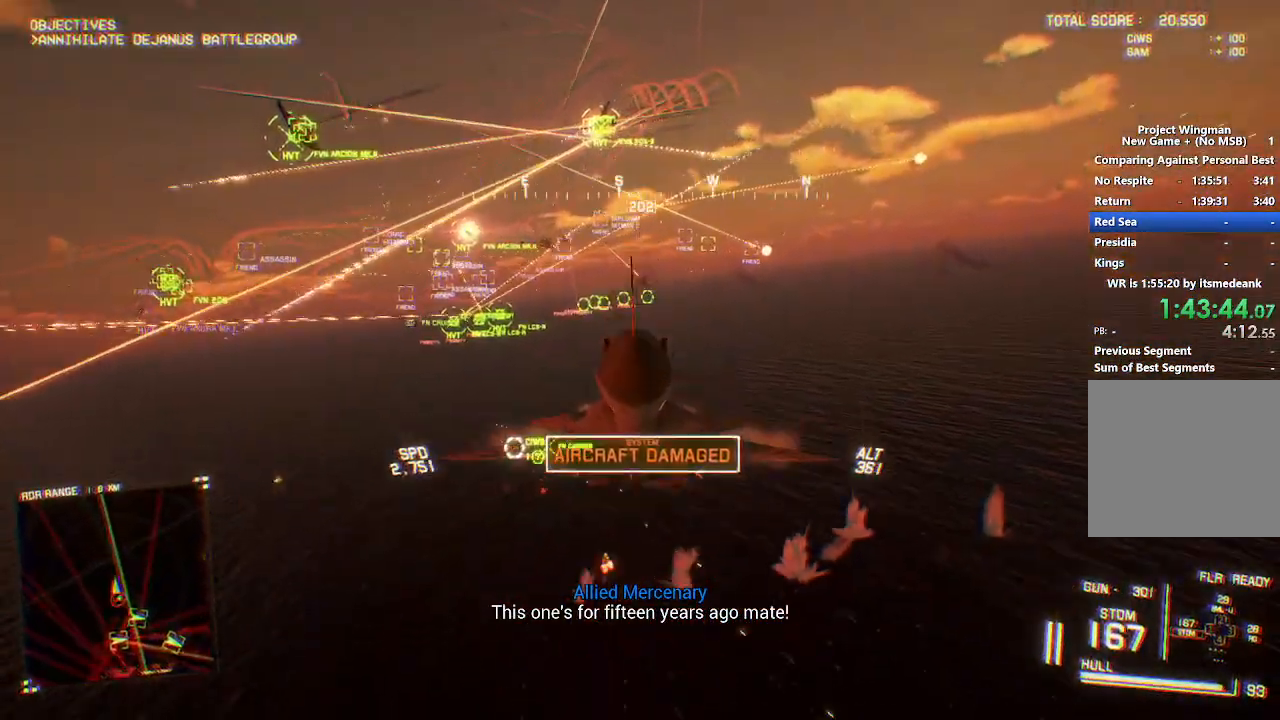
{"buttons": ["L2"], "left_stick": "down", "right_stick": "up-left", "button_events": [[67, "R2", "up"]]}
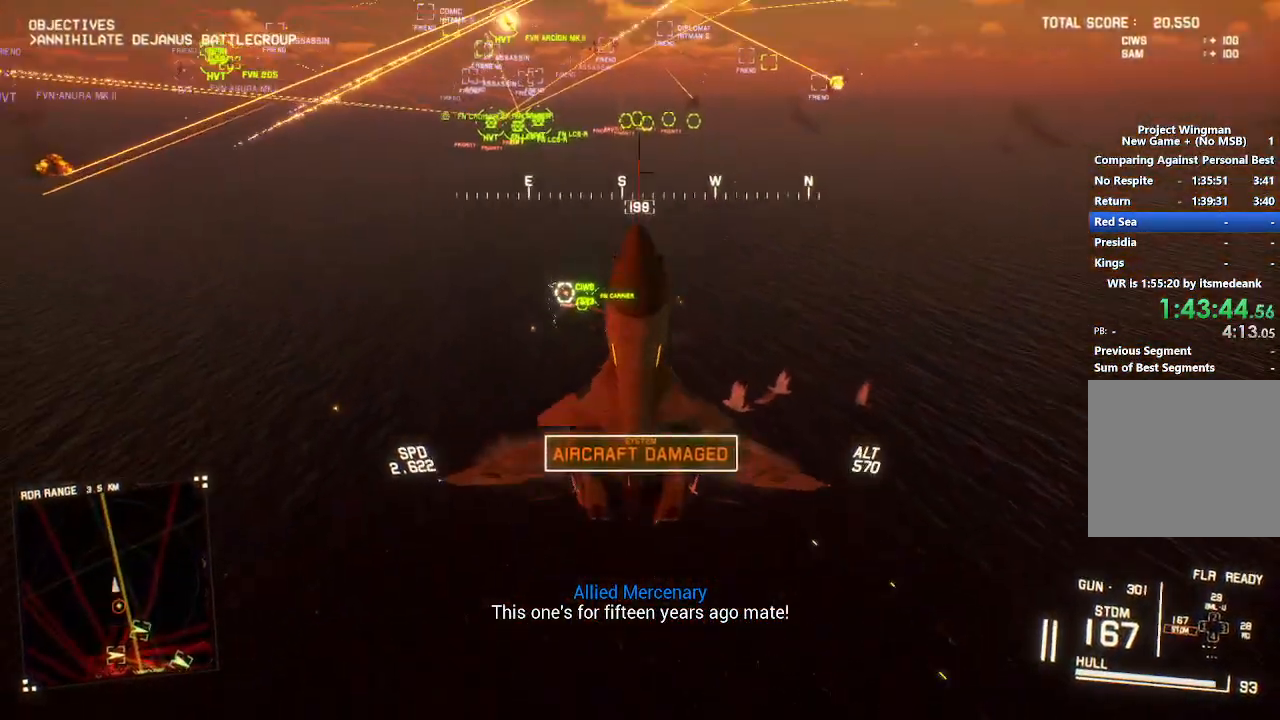
{"buttons": ["L2"], "left_stick": "down", "right_stick": "up-left", "button_events": []}
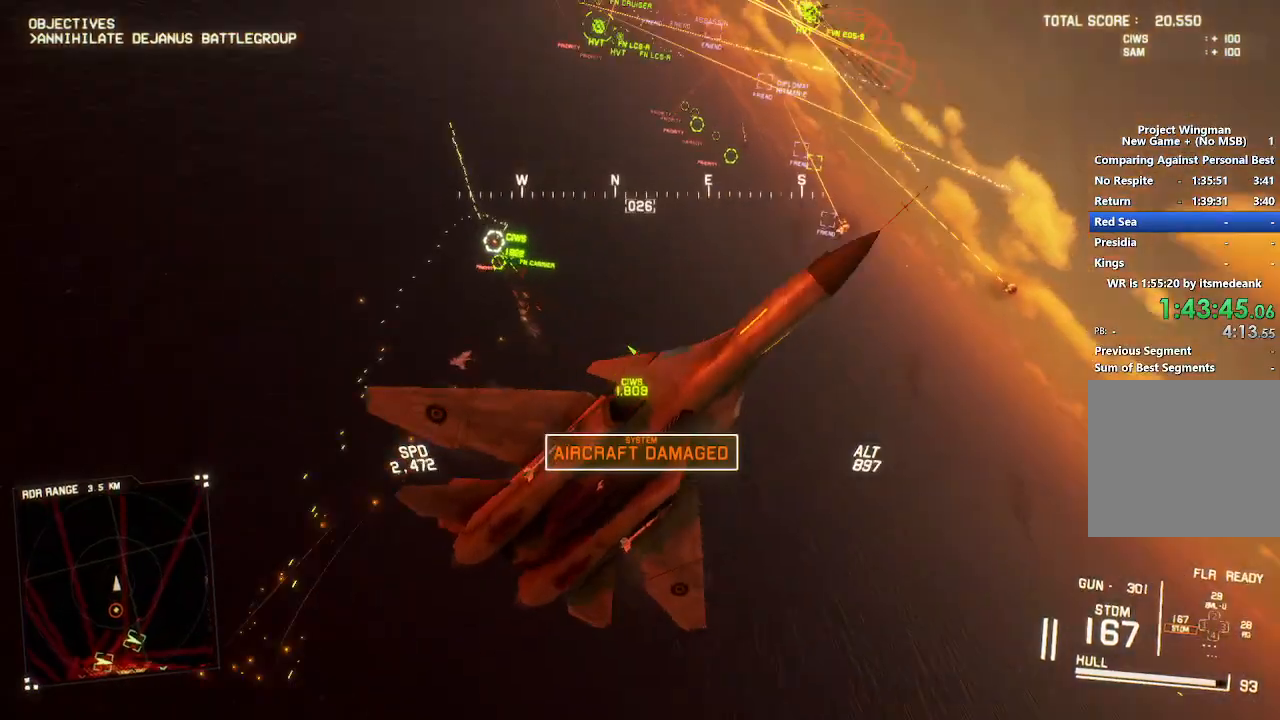
{"buttons": ["L2"], "left_stick": "down", "right_stick": "center", "button_events": []}
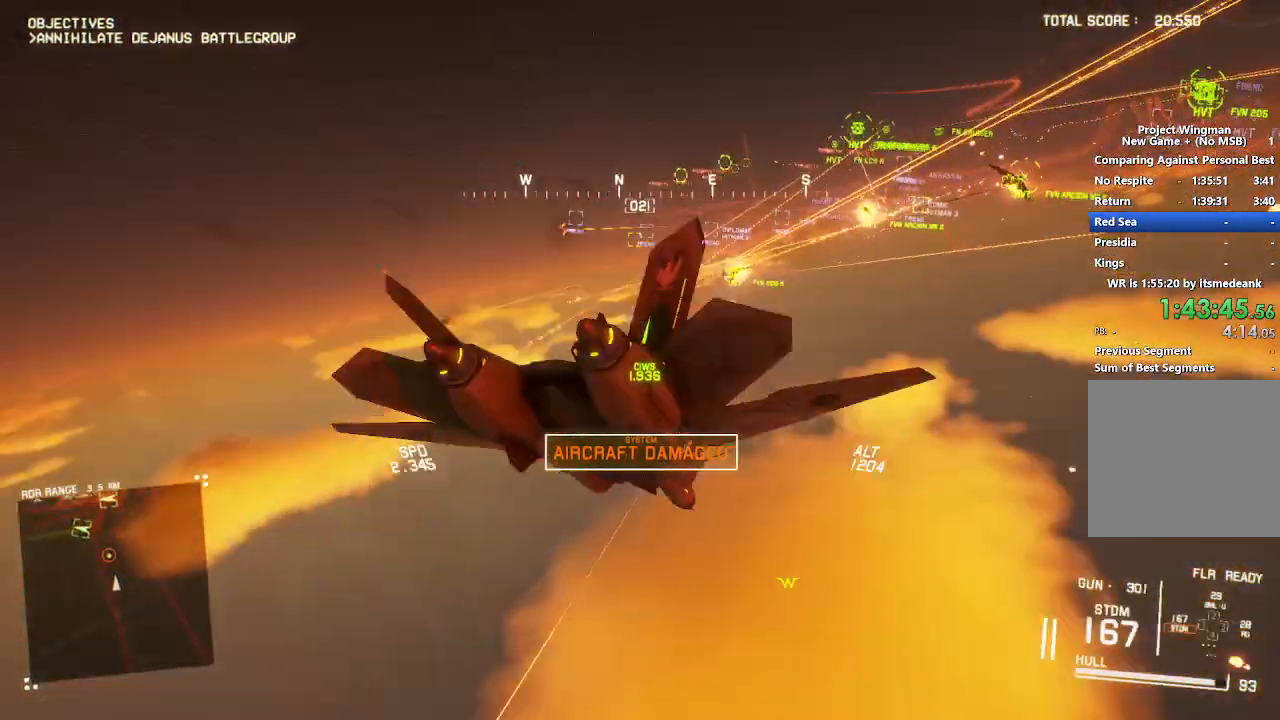
{"buttons": ["L2"], "left_stick": "down", "right_stick": "center", "button_events": []}
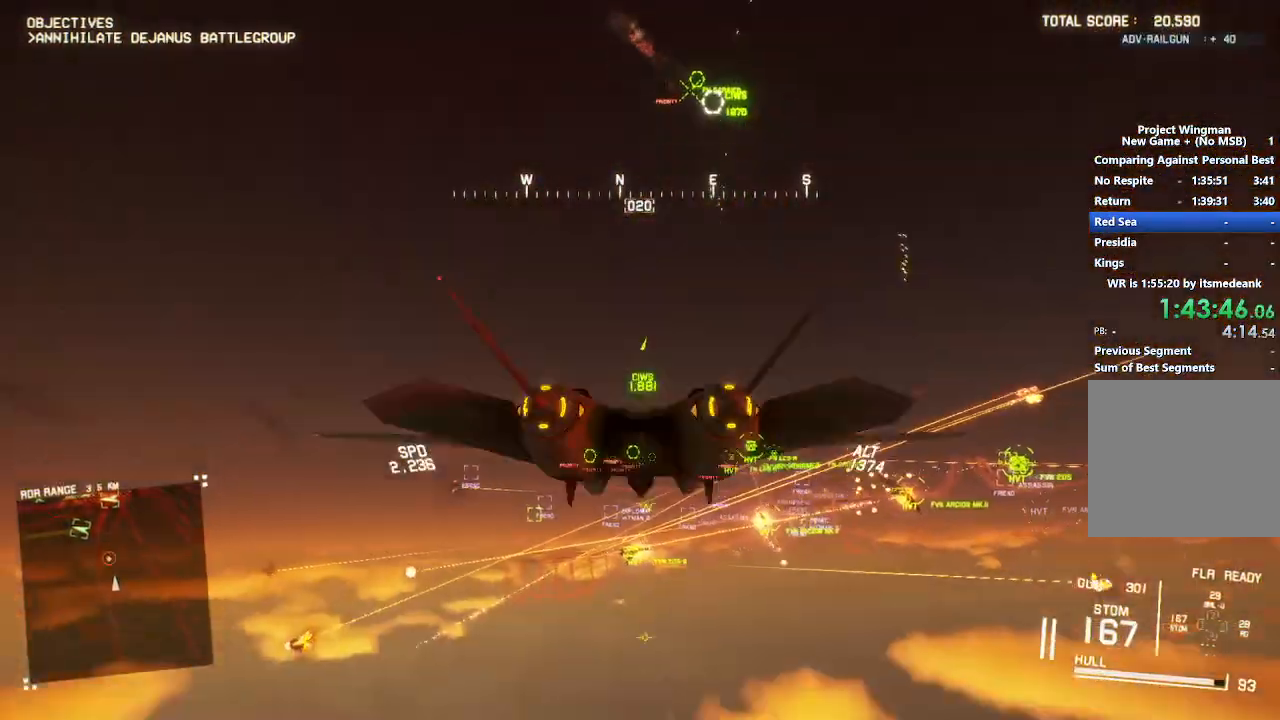
{"buttons": ["R1"], "left_stick": "center", "right_stick": "center", "button_events": [[67, "L2", "up"], [100, "R1", "down"]]}
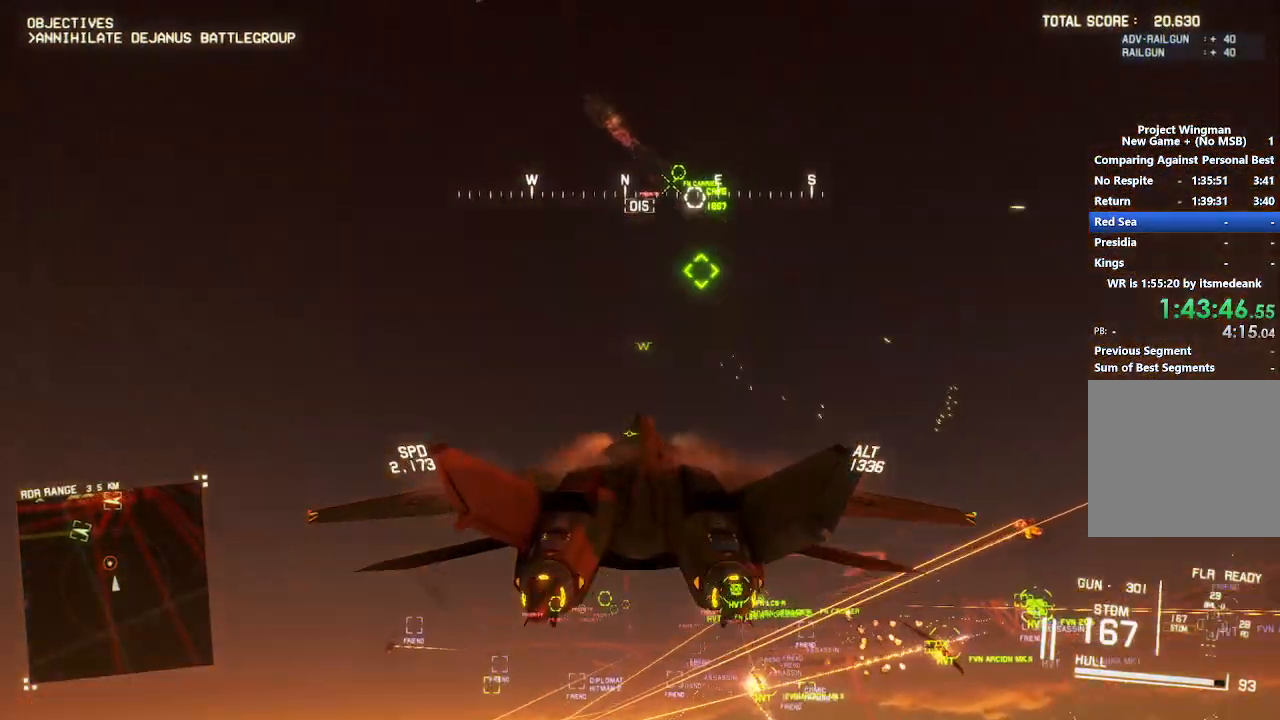
{"buttons": ["A"], "left_stick": "center", "right_stick": "center", "button_events": [[117, "R1", "up"], [217, "B", "down"], [233, "L2", "down"], [283, "B", "up"], [417, "L2", "up"], [467, "A", "down"]]}
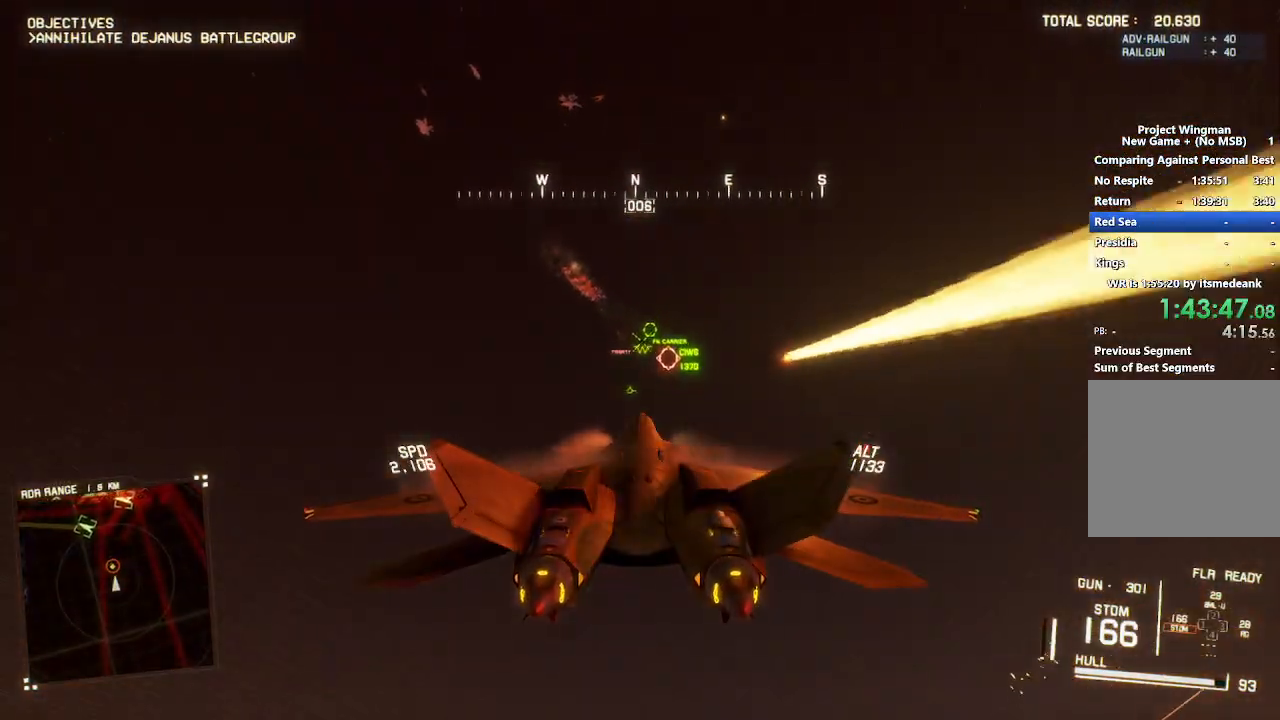
{"buttons": ["L2"], "left_stick": "up-left", "right_stick": "center", "button_events": [[50, "A", "up"], [100, "R1", "down"], [117, "A", "down"], [183, "A", "up"], [200, "R1", "up"], [250, "A", "down"], [267, "L2", "down"], [333, "A", "up"], [417, "A", "down"], [467, "A", "up"]]}
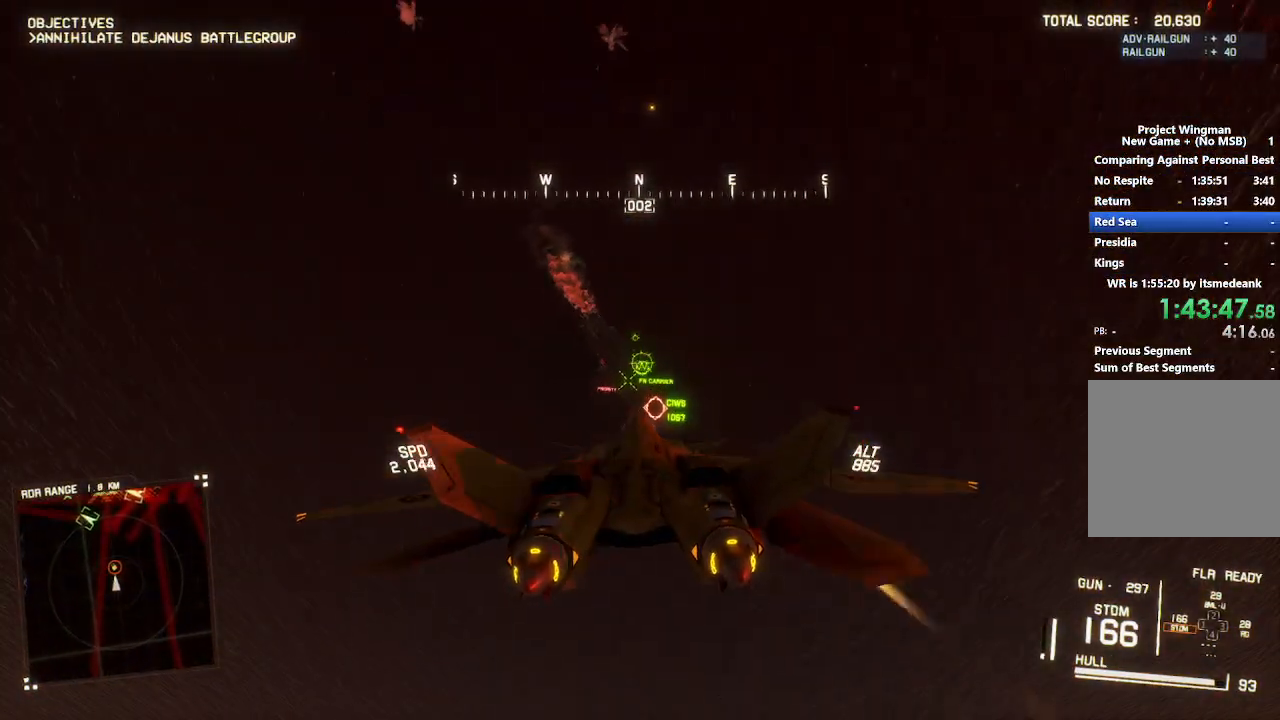
{"buttons": ["A", "L1", "L2"], "left_stick": "center", "right_stick": "center", "button_events": [[33, "A", "down"], [83, "L1", "down"], [100, "A", "up"], [167, "A", "down"], [367, "A", "up"], [450, "A", "down"]]}
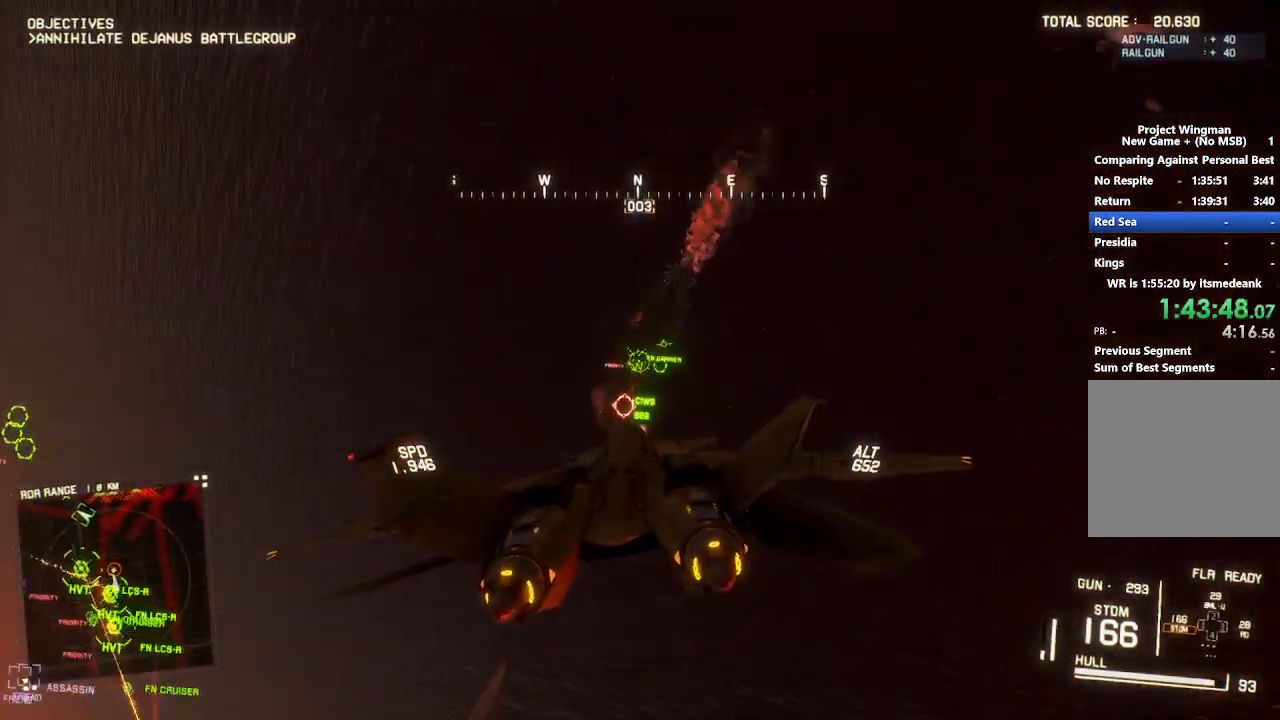
{"buttons": ["L1", "L2"], "left_stick": "down", "right_stick": "center", "button_events": [[17, "A", "up"], [83, "A", "down"], [150, "A", "up"], [217, "A", "down"], [300, "A", "up"]]}
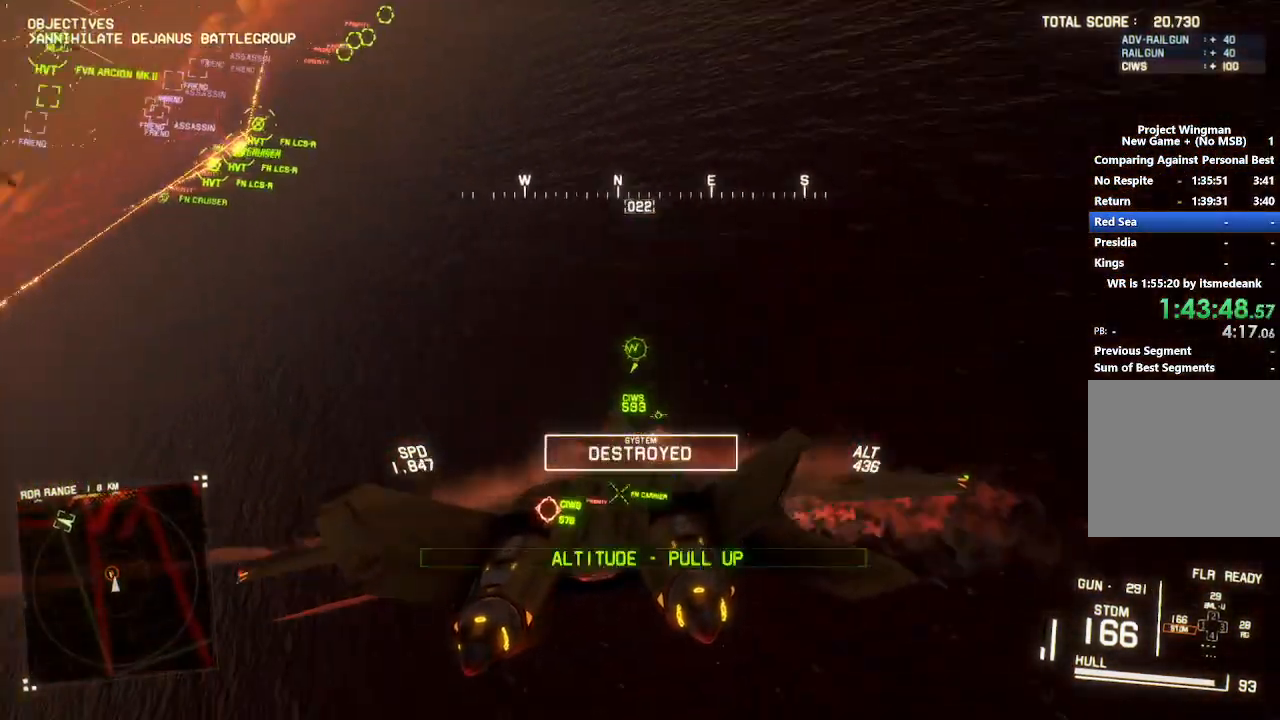
{"buttons": ["R2"], "left_stick": "center", "right_stick": "center", "button_events": [[133, "L1", "up"], [133, "L2", "up"], [200, "R2", "down"]]}
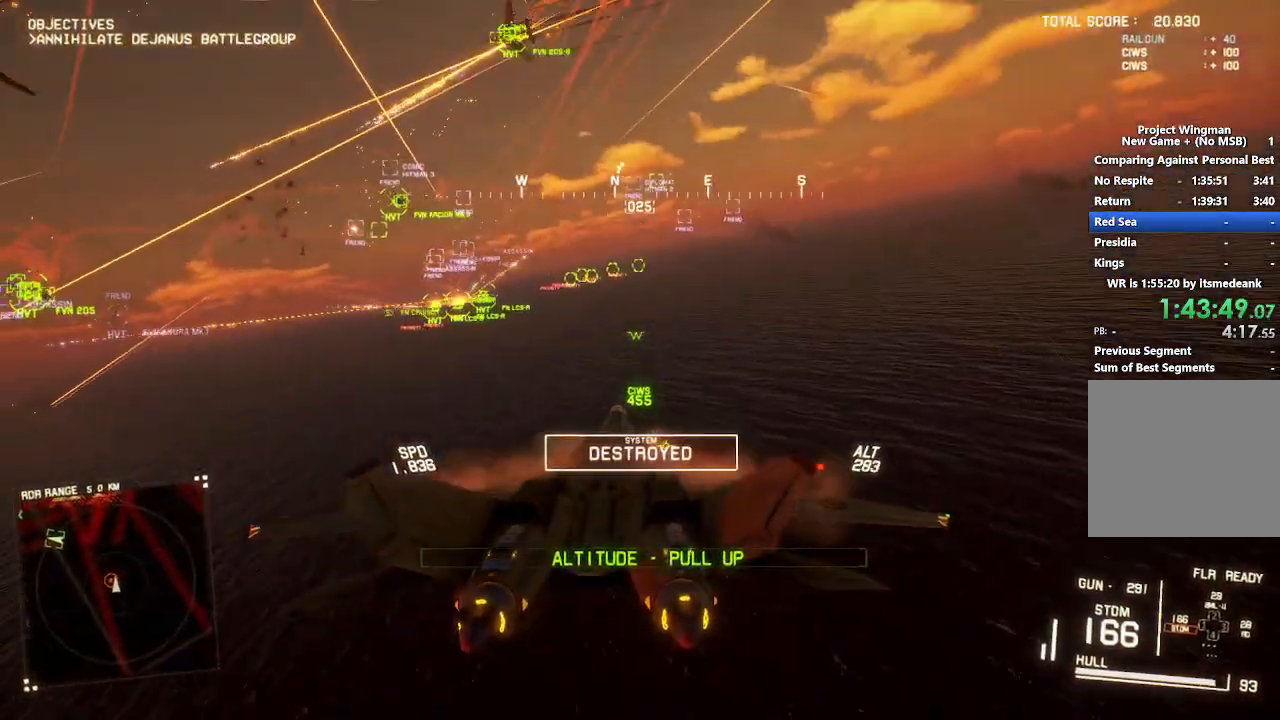
{"buttons": ["R2"], "left_stick": "down-right", "right_stick": "left", "button_events": [[17, "R1", "down"], [167, "R1", "up"]]}
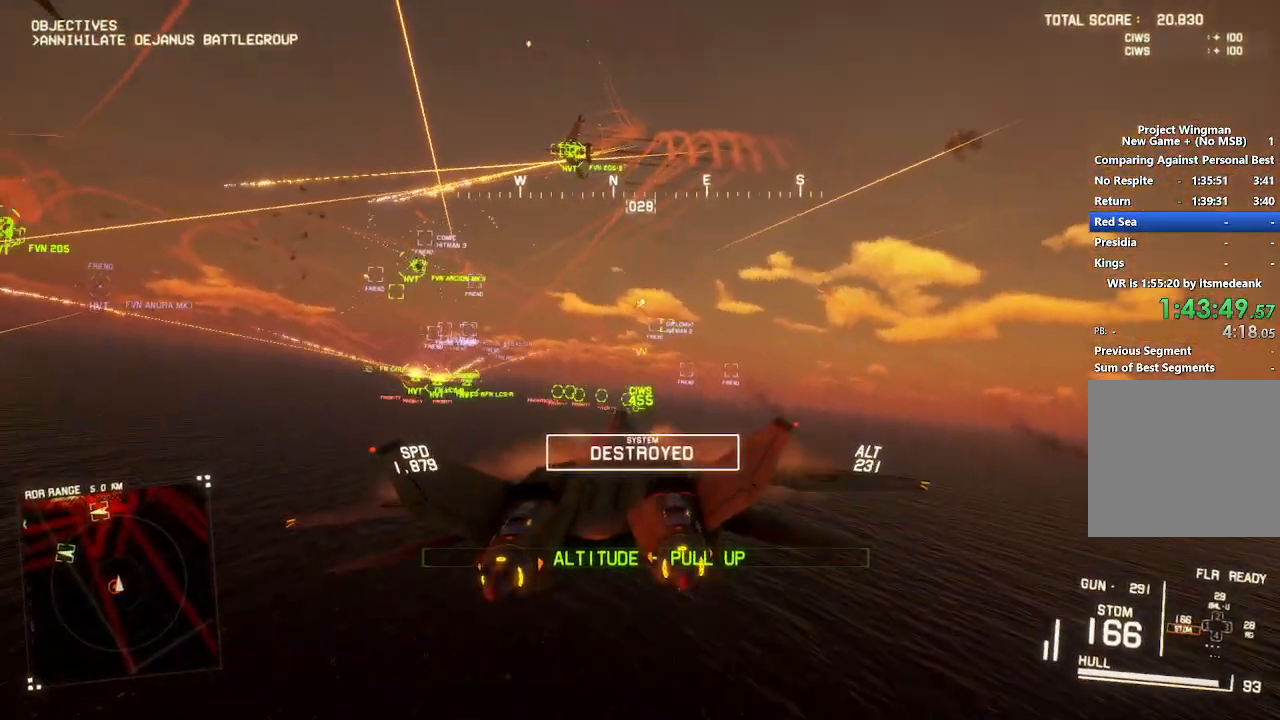
{"buttons": ["R2"], "left_stick": "down", "right_stick": "left", "button_events": []}
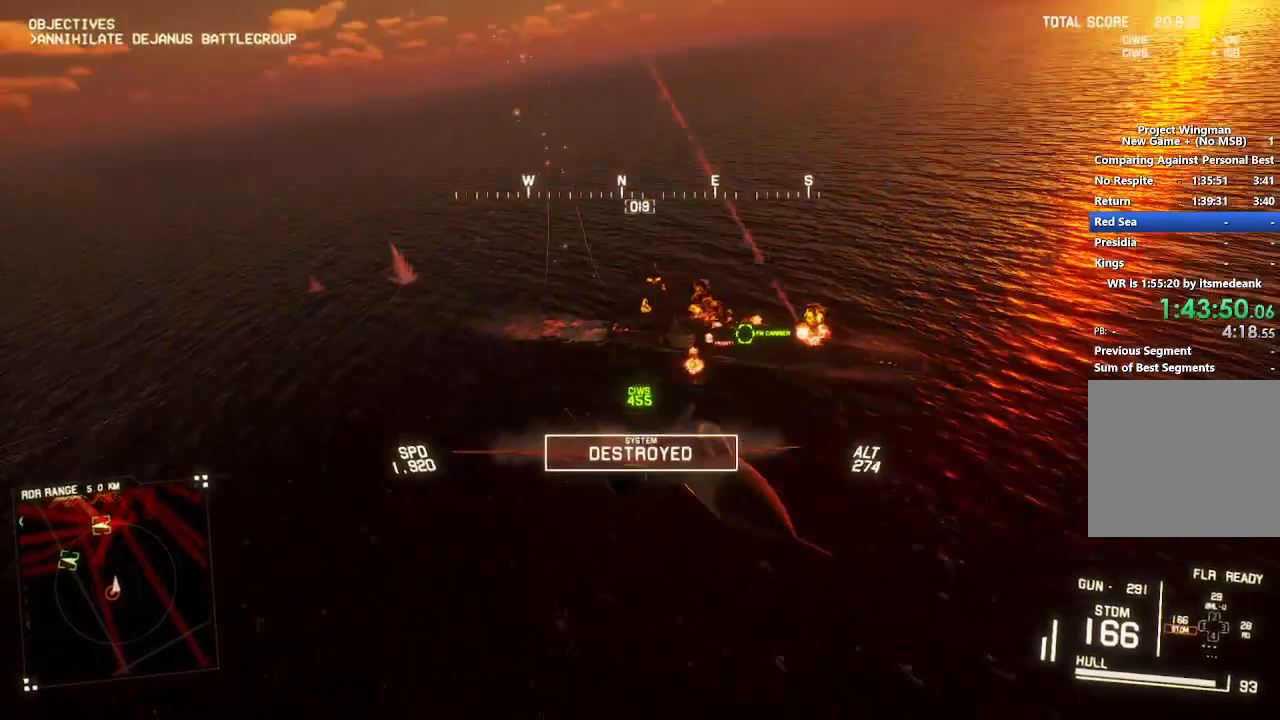
{"buttons": ["R2"], "left_stick": "down", "right_stick": "up-left", "button_events": []}
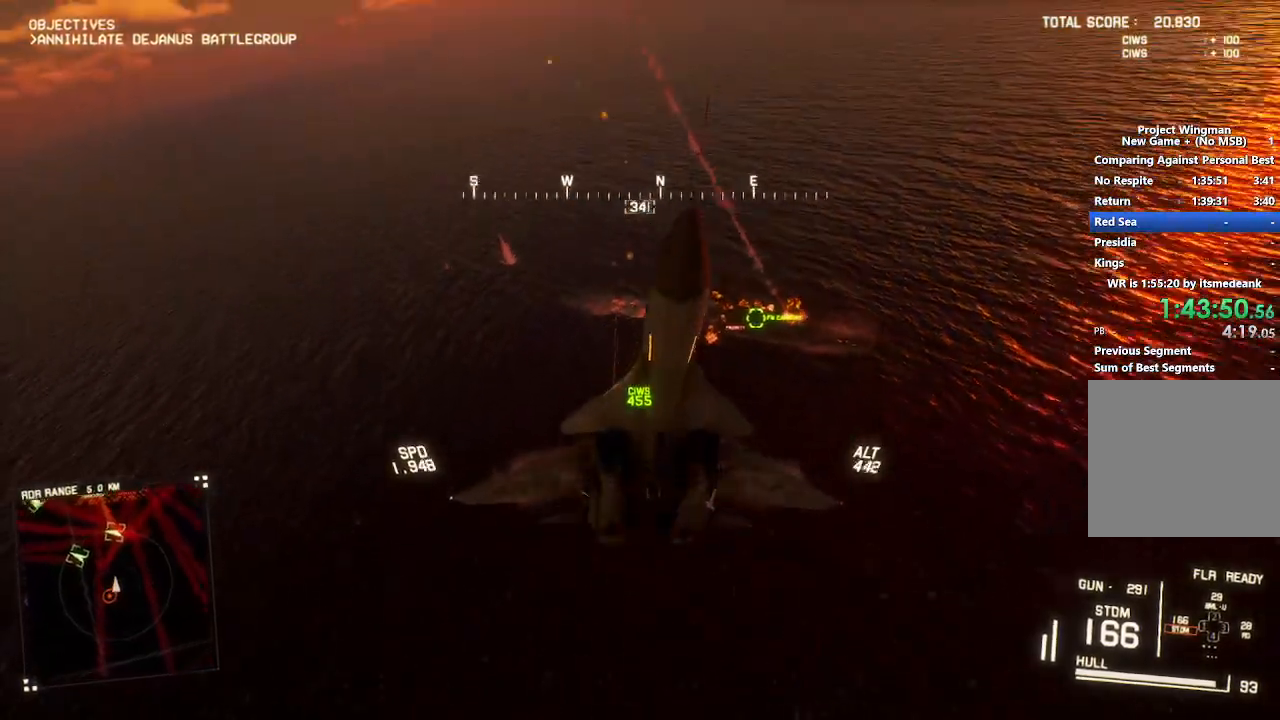
{"buttons": ["Y"], "left_stick": "down", "right_stick": "up-left", "button_events": [[17, "Y", "down"], [150, "Y", "up"], [467, "R2", "up"], [467, "Y", "down"]]}
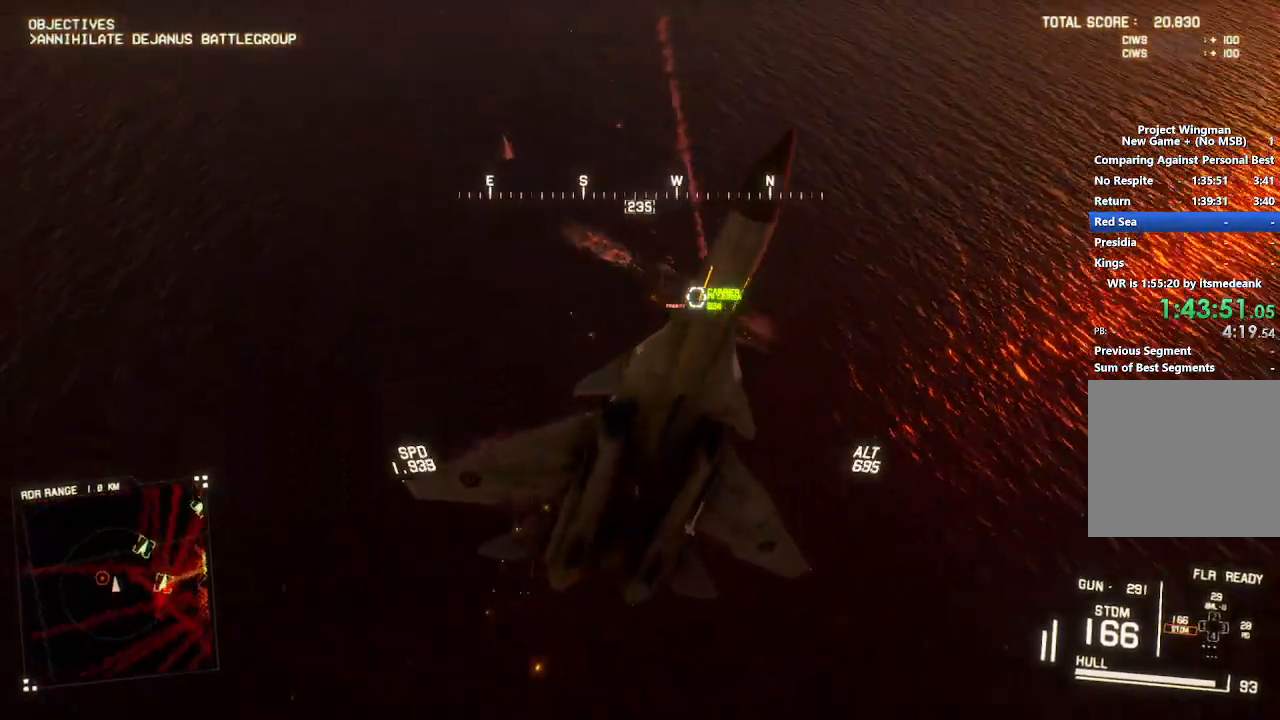
{"buttons": ["L2"], "left_stick": "down", "right_stick": "up", "button_events": [[33, "L2", "down"], [33, "Y", "up"]]}
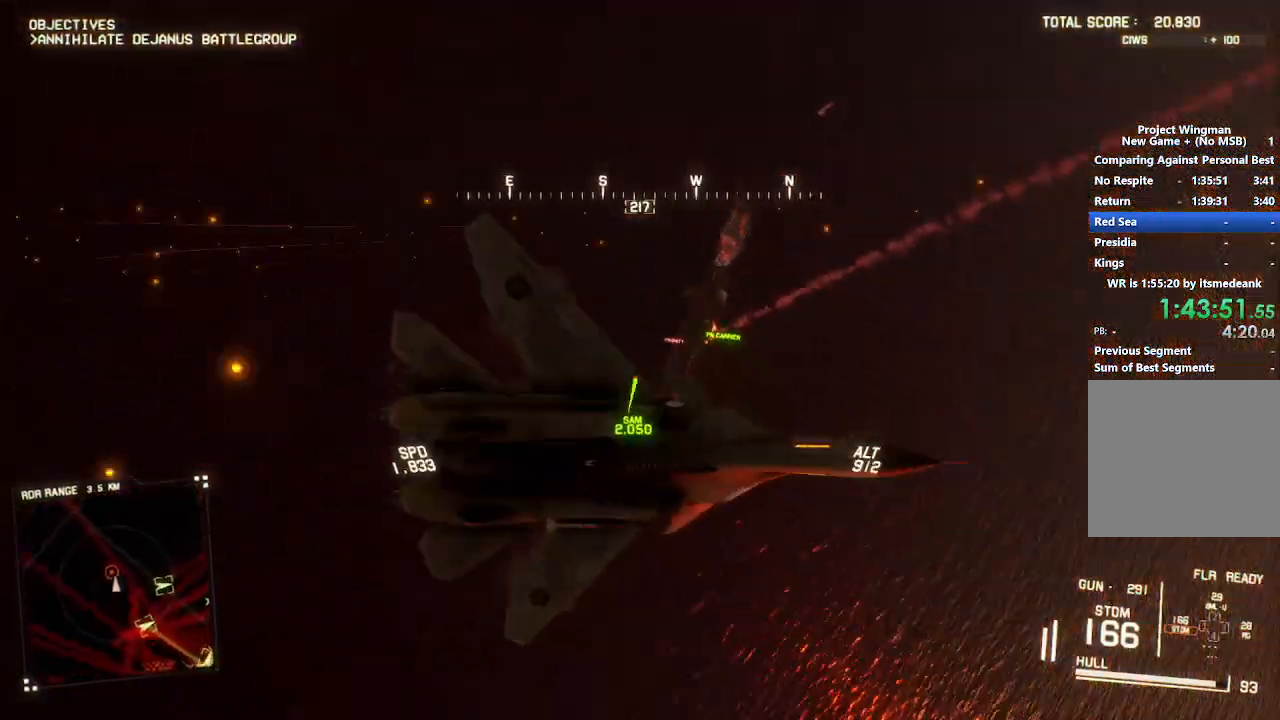
{"buttons": ["L2"], "left_stick": "down", "right_stick": "up", "button_events": [[117, "Y", "down"], [233, "Y", "up"]]}